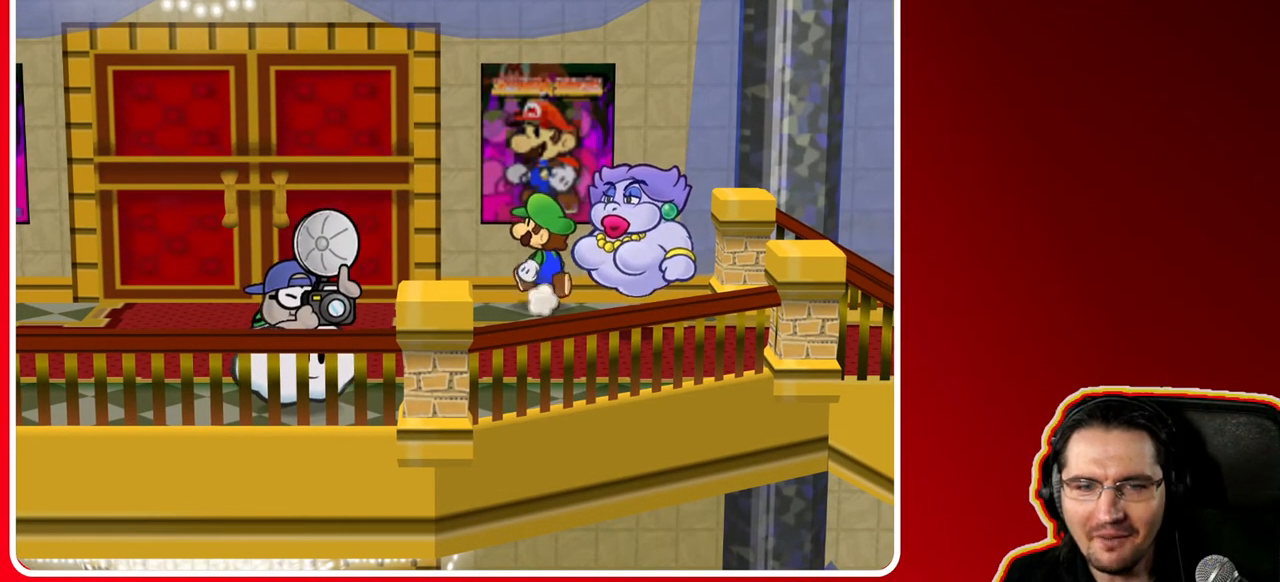
Gameplay with a controller (Nintendo layout); each line is a JSON object with the inputs held at the frame after it. "events" lists button and stick changes between this image and that frame as [ms after this image, input, new state], when the widget could be followed in between. Not read: L3 R3.
{"buttons": [], "left_stick": "up", "right_stick": "center", "events": [[317, "left_stick", "up"]]}
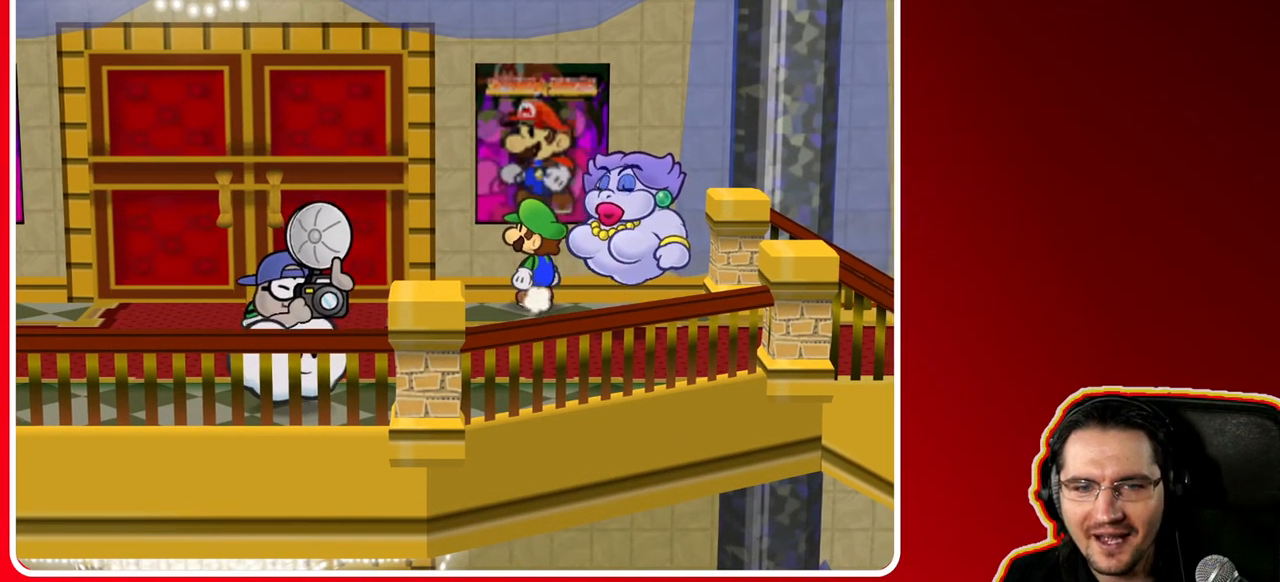
{"buttons": [], "left_stick": "center", "right_stick": "center", "events": [[483, "left_stick", "center"]]}
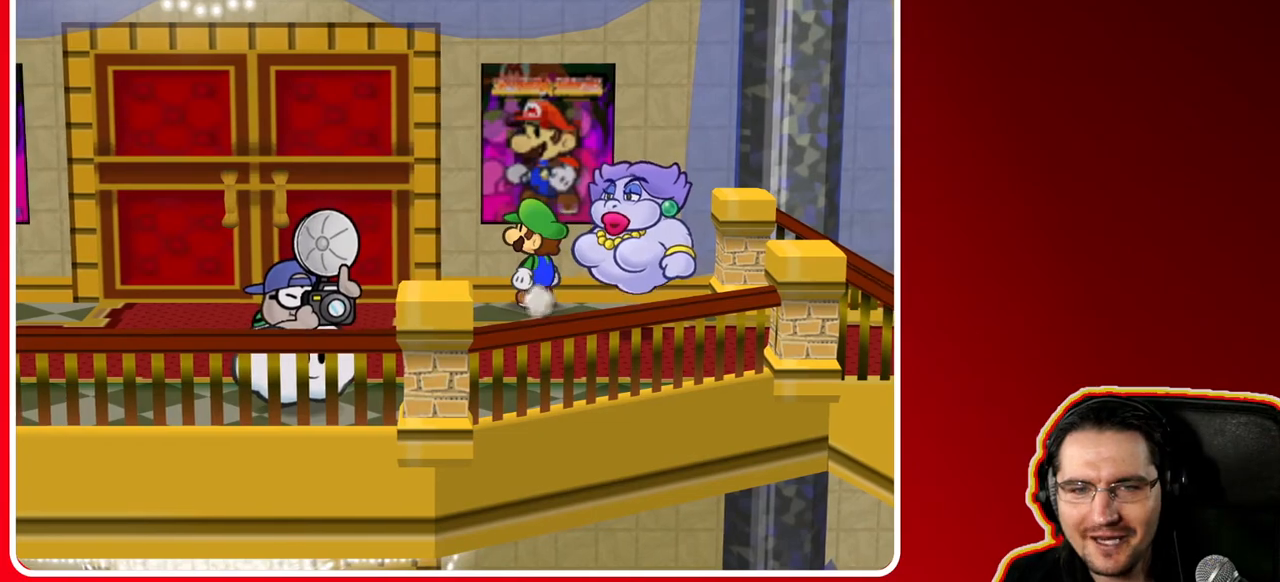
{"buttons": [], "left_stick": "right", "right_stick": "center", "events": [[133, "left_stick", "right"]]}
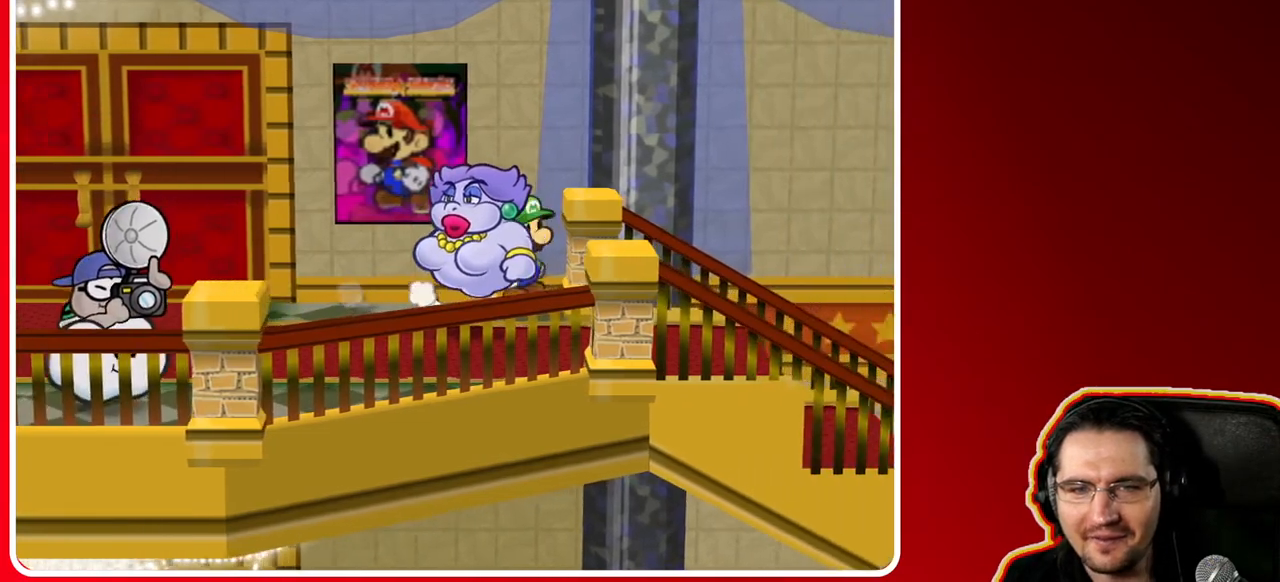
{"buttons": ["X"], "left_stick": "center", "right_stick": "center", "events": [[150, "left_stick", "up"], [200, "left_stick", "up-left"], [317, "X", "down"], [383, "left_stick", "center"]]}
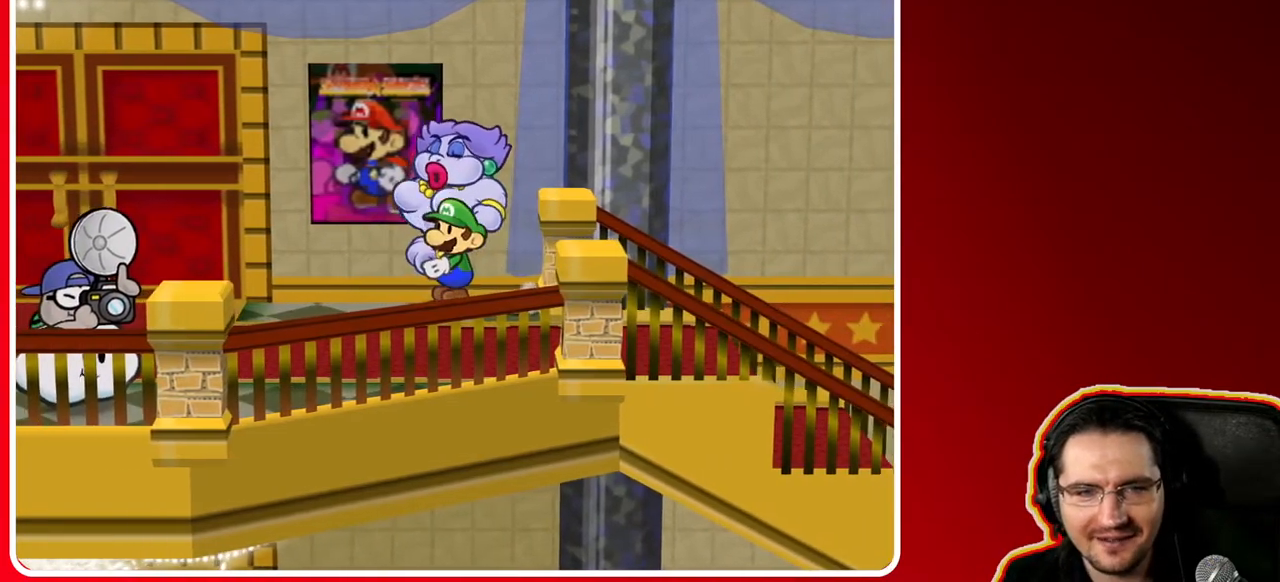
{"buttons": ["X"], "left_stick": "center", "right_stick": "center", "events": []}
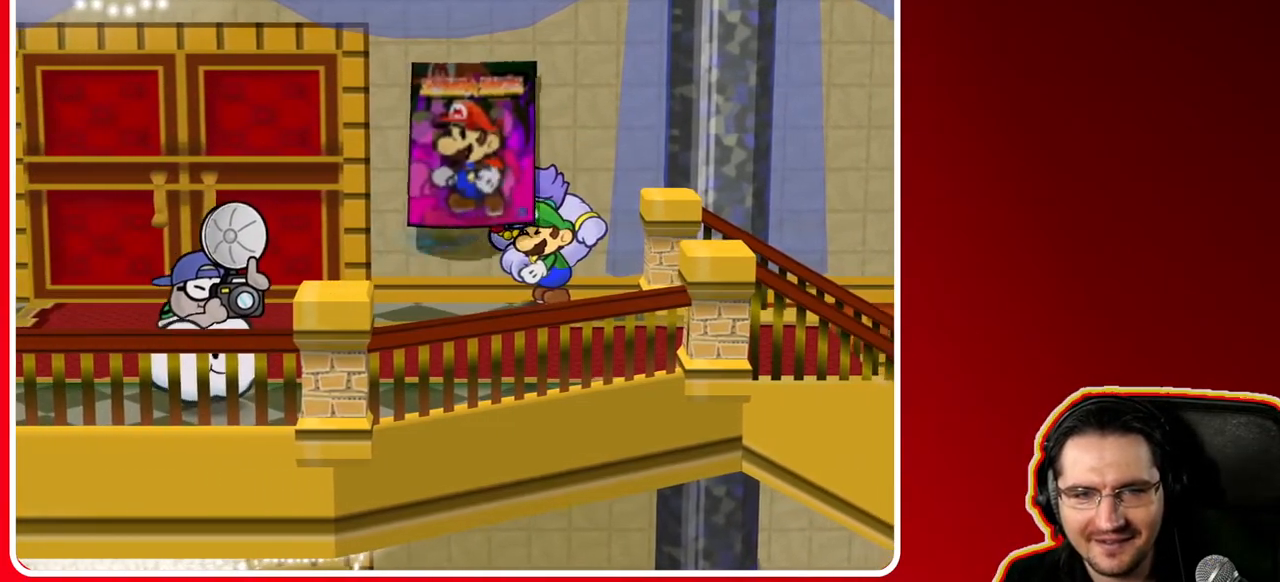
{"buttons": ["X"], "left_stick": "center", "right_stick": "center", "events": []}
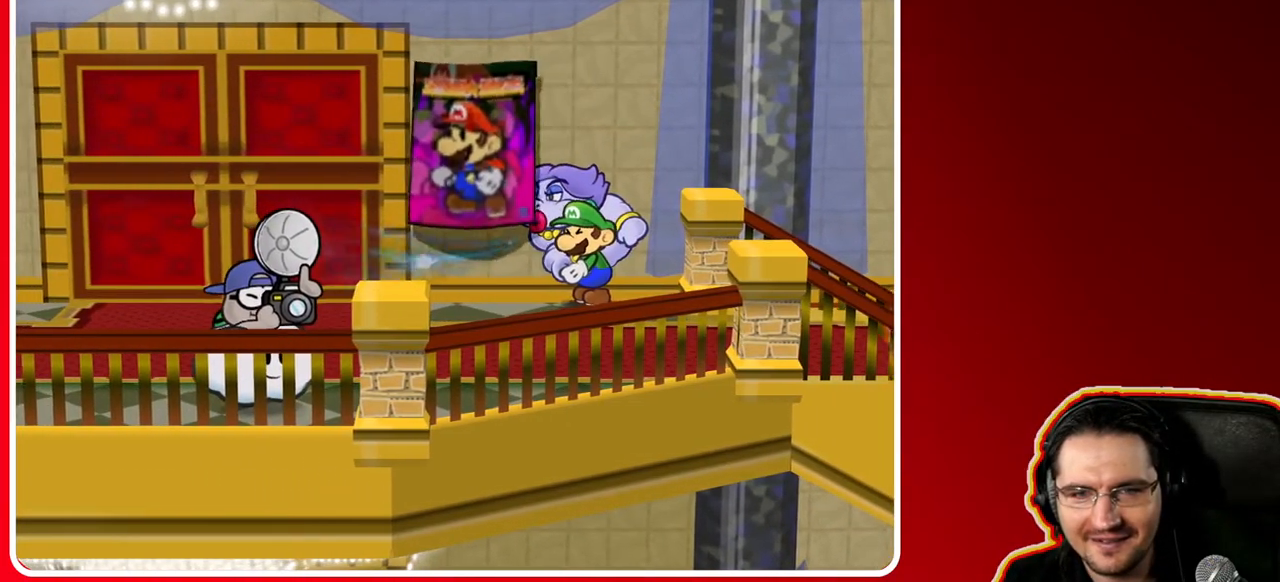
{"buttons": ["X"], "left_stick": "center", "right_stick": "center", "events": []}
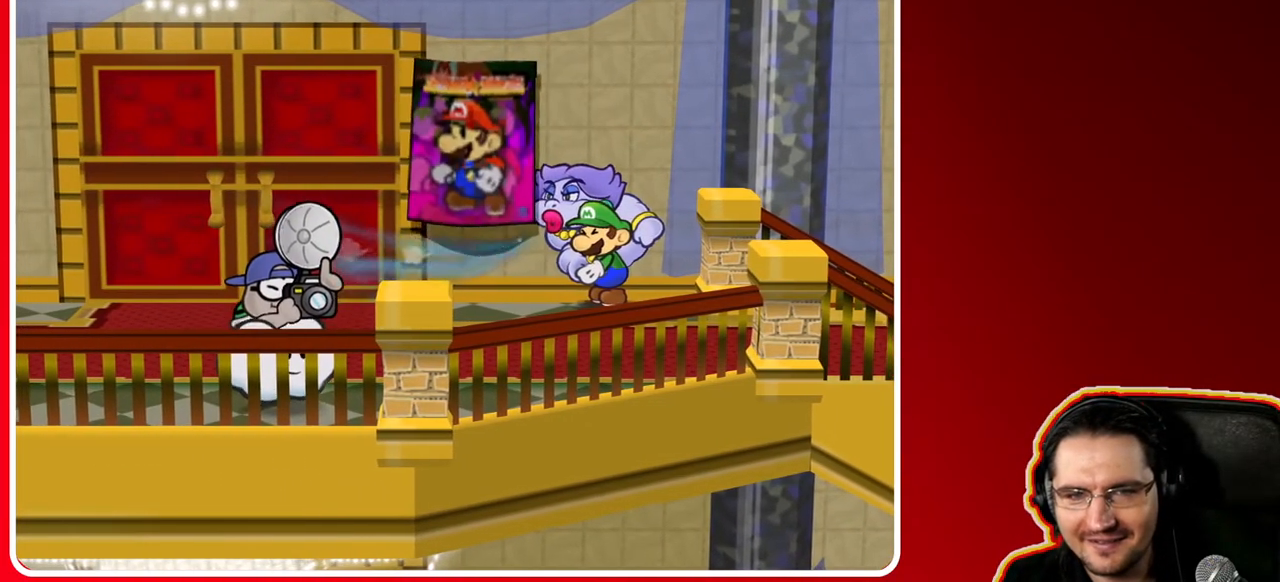
{"buttons": ["X"], "left_stick": "left", "right_stick": "center", "events": [[117, "left_stick", "left"]]}
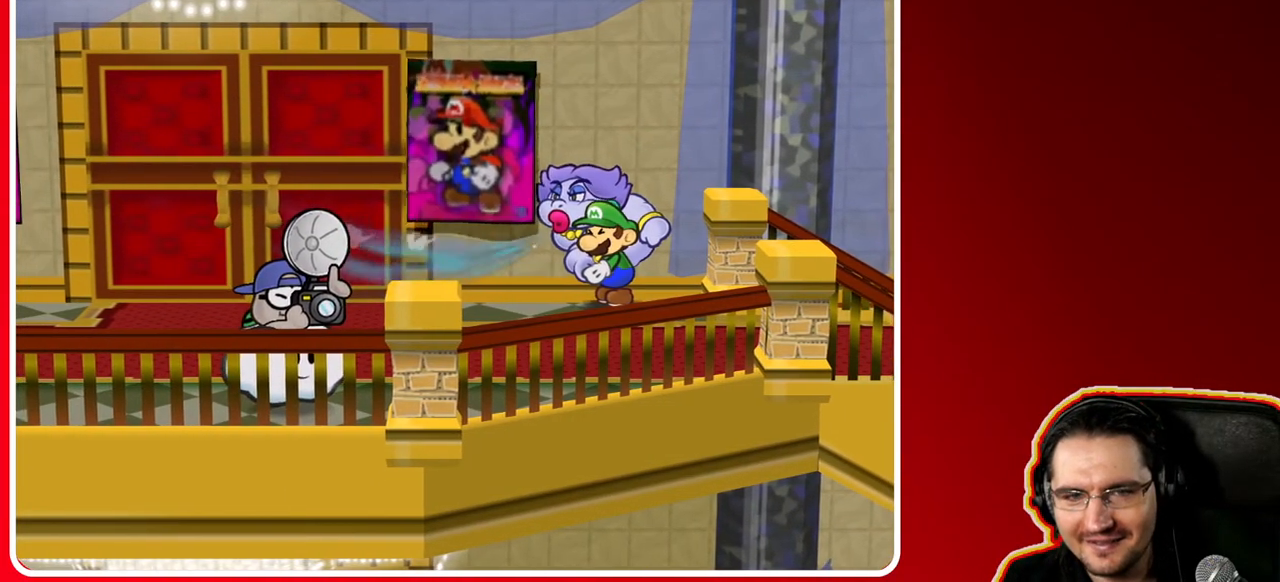
{"buttons": [], "left_stick": "left", "right_stick": "center", "events": [[300, "X", "up"]]}
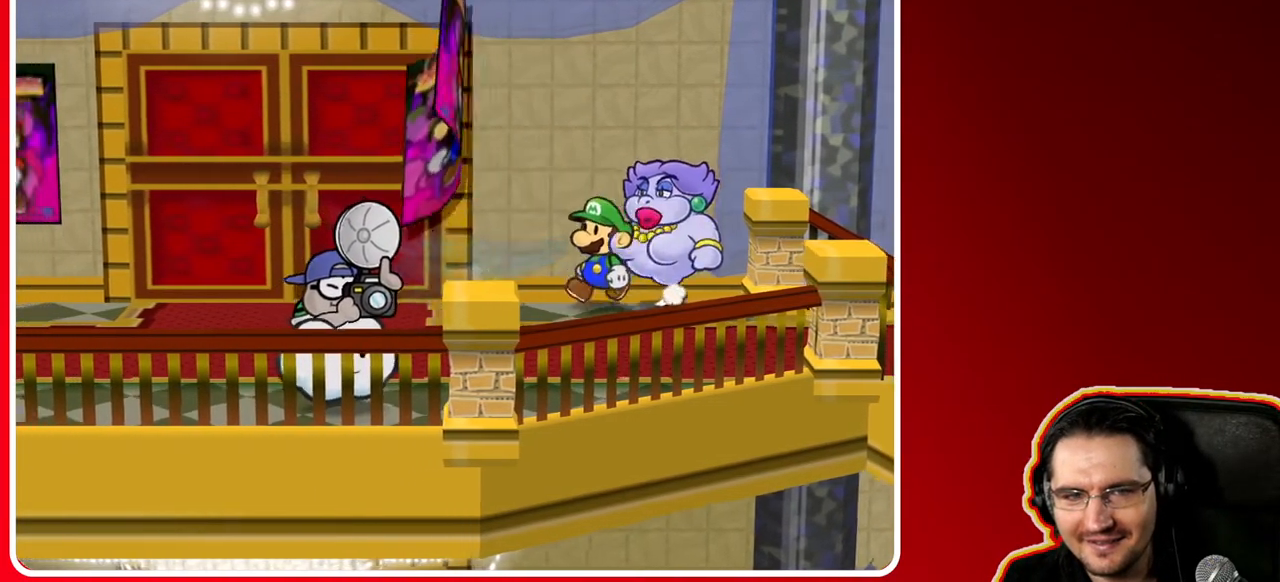
{"buttons": [], "left_stick": "left", "right_stick": "center", "events": []}
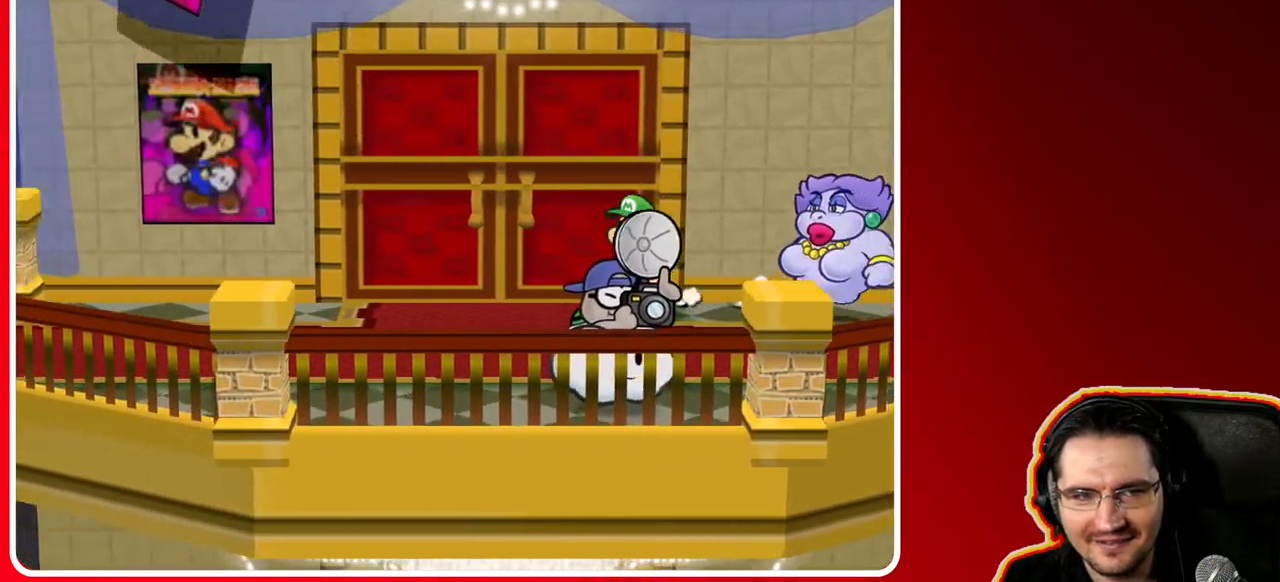
{"buttons": [], "left_stick": "left", "right_stick": "center", "events": []}
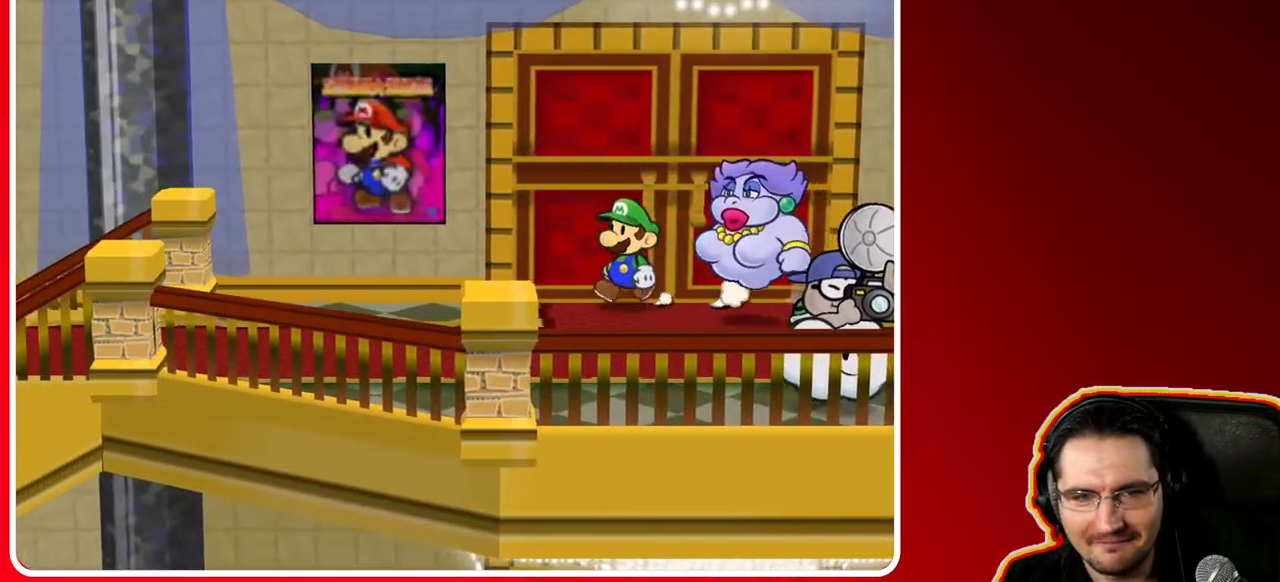
{"buttons": ["X"], "left_stick": "center", "right_stick": "center", "events": [[150, "X", "down"], [450, "left_stick", "center"]]}
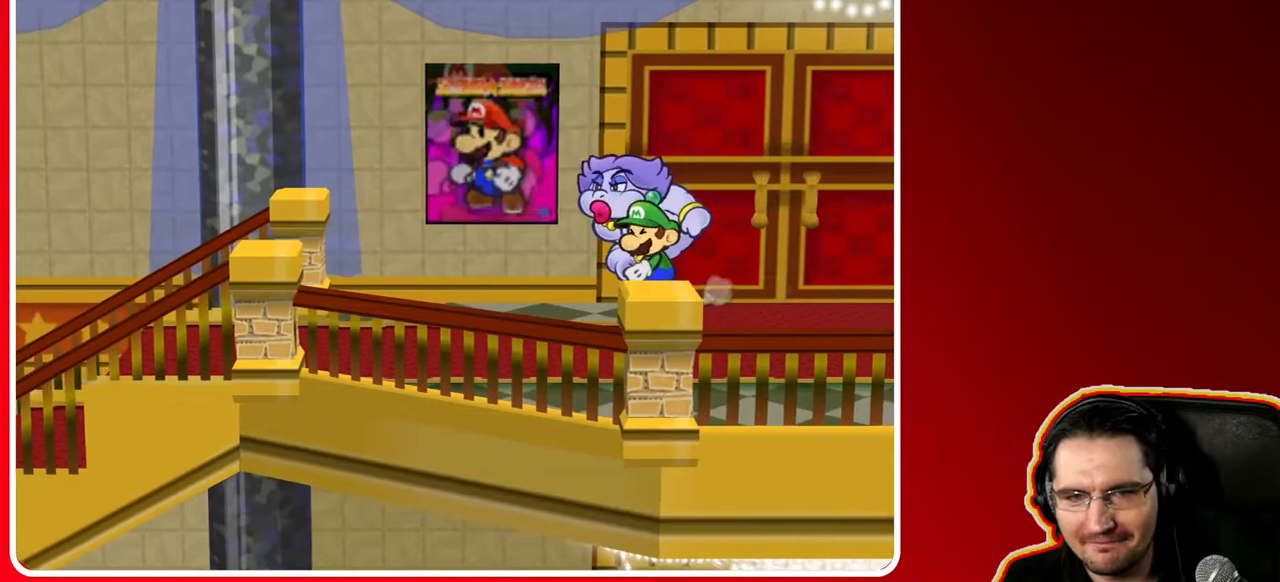
{"buttons": ["X"], "left_stick": "center", "right_stick": "center", "events": []}
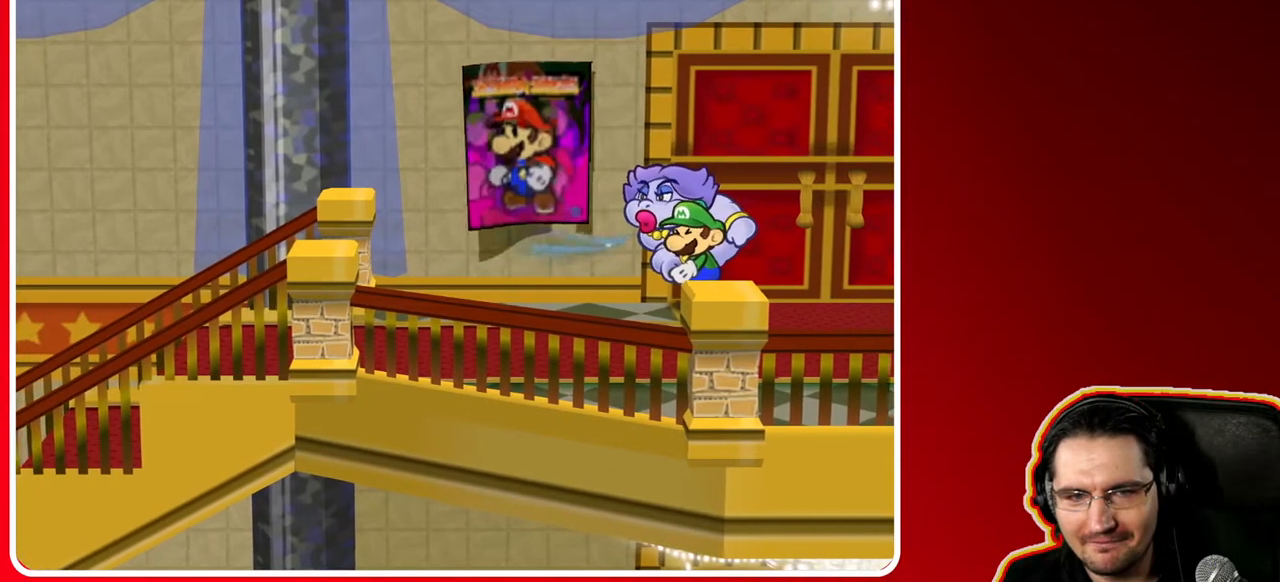
{"buttons": ["X"], "left_stick": "center", "right_stick": "center", "events": []}
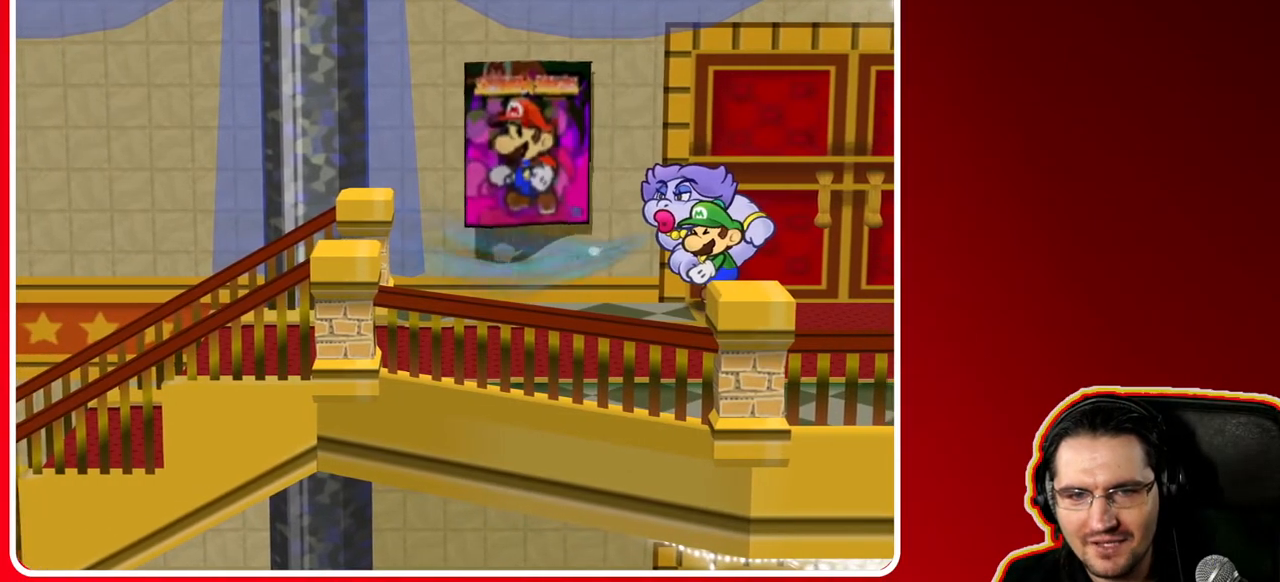
{"buttons": ["X"], "left_stick": "center", "right_stick": "center", "events": []}
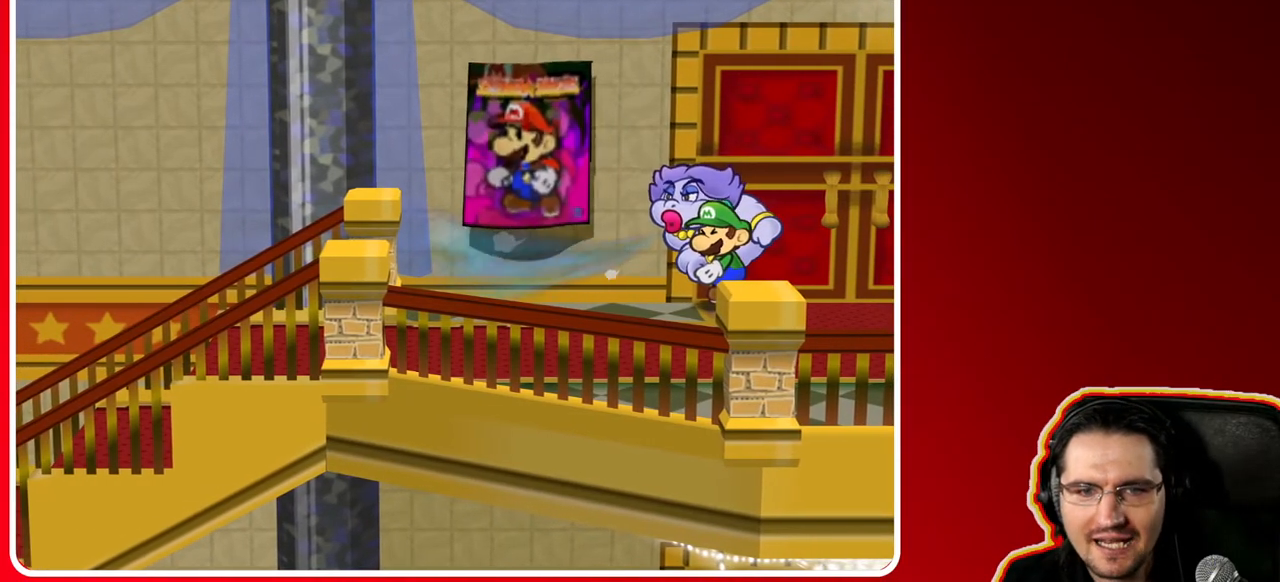
{"buttons": ["X"], "left_stick": "center", "right_stick": "center", "events": []}
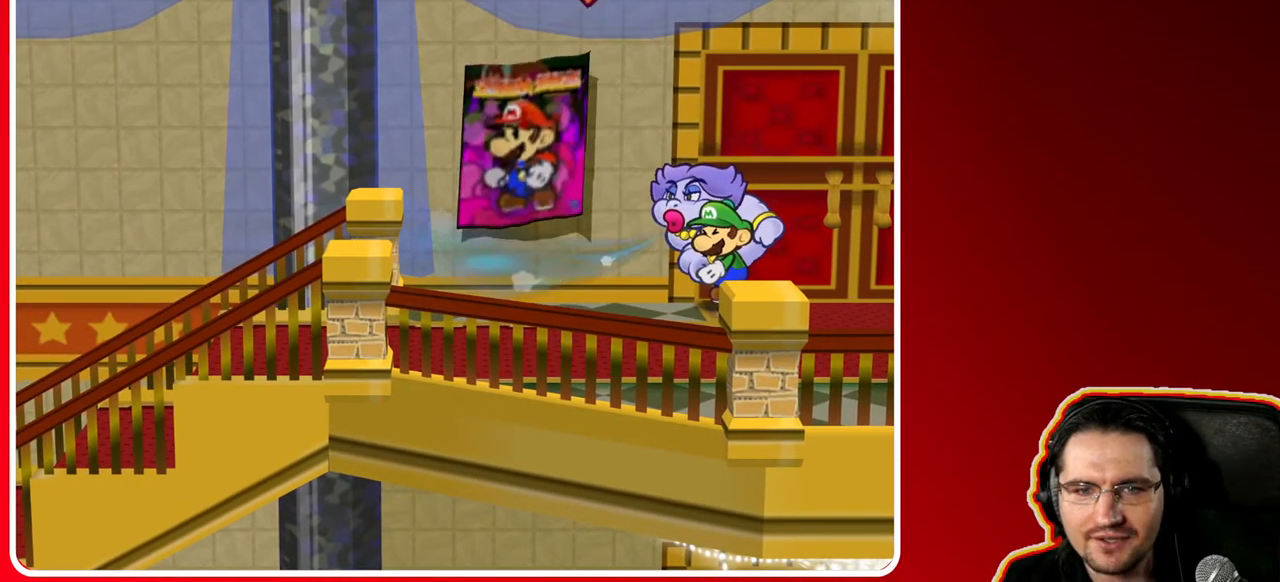
{"buttons": [], "left_stick": "down-left", "right_stick": "center", "events": [[133, "left_stick", "left"], [250, "X", "up"], [467, "left_stick", "down-left"]]}
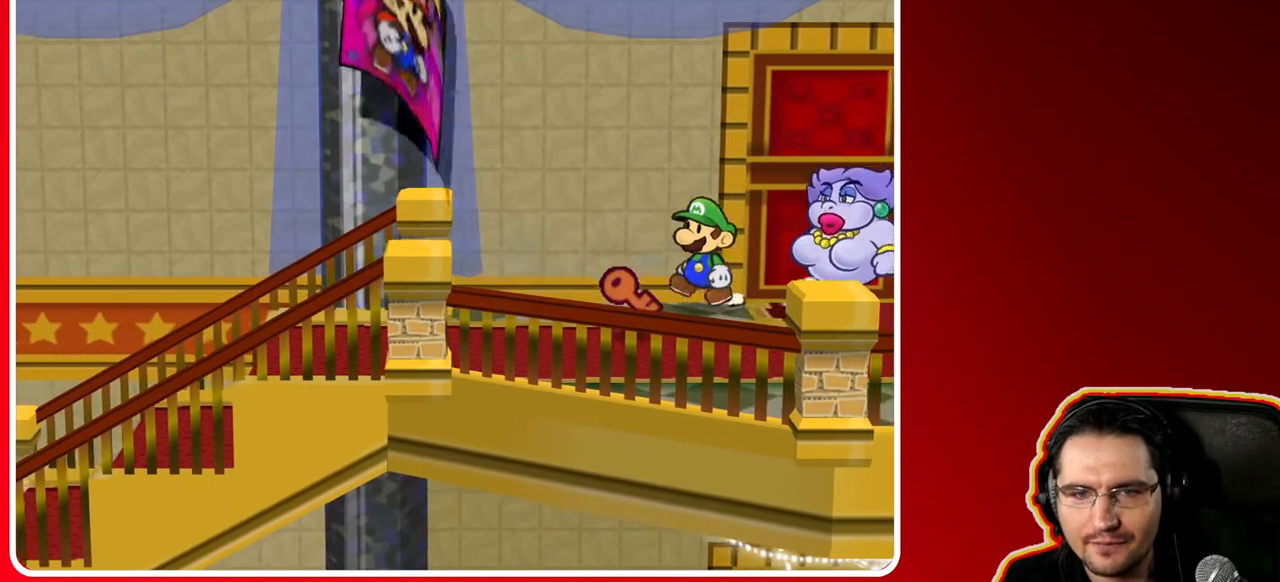
{"buttons": [], "left_stick": "down", "right_stick": "center", "events": [[233, "left_stick", "down"]]}
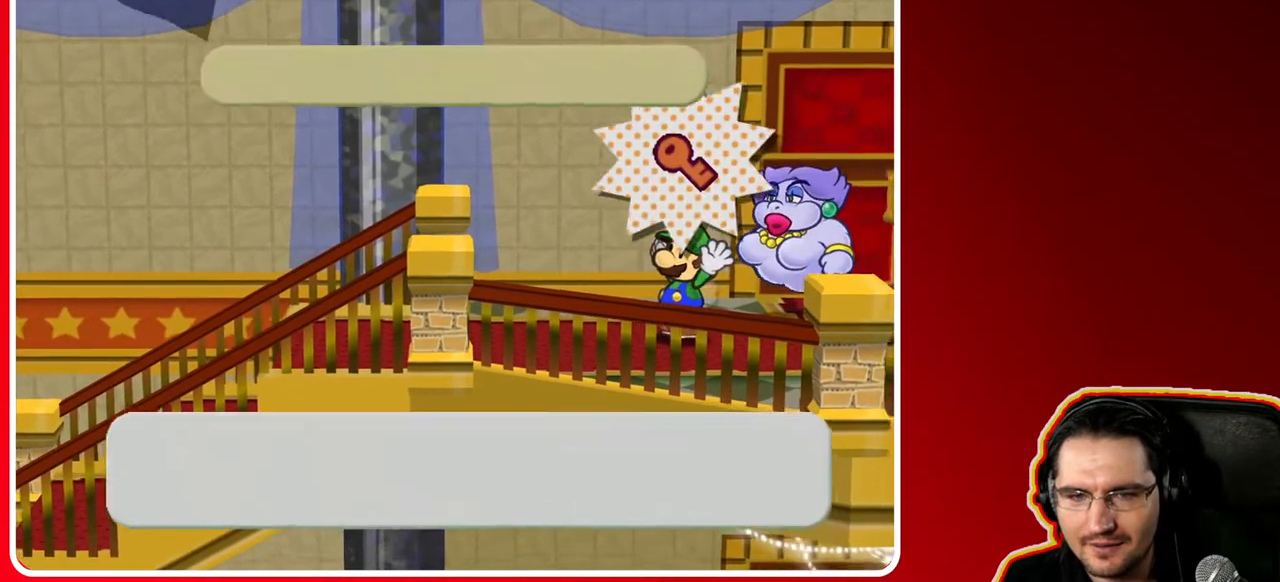
{"buttons": [], "left_stick": "center", "right_stick": "center", "events": [[100, "left_stick", "center"]]}
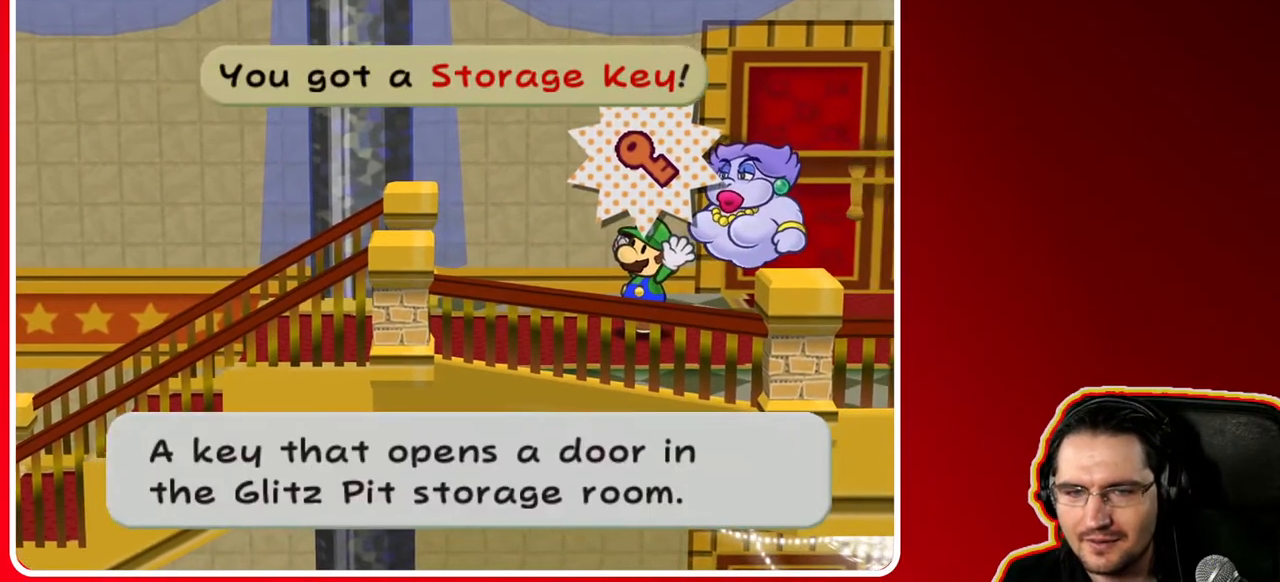
{"buttons": [], "left_stick": "center", "right_stick": "center", "events": []}
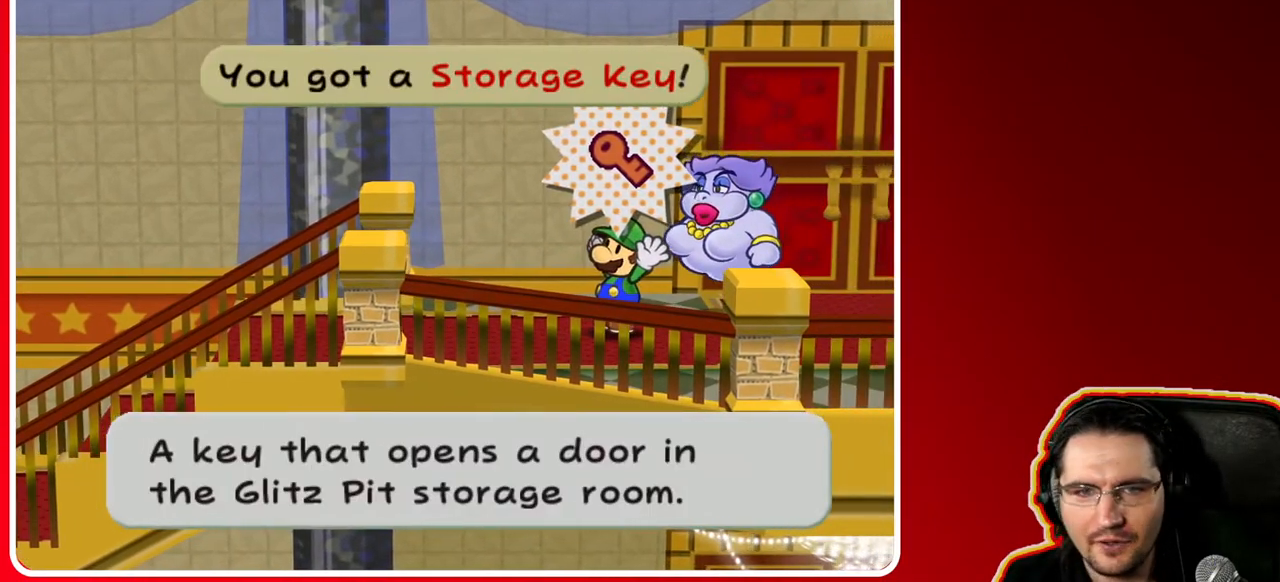
{"buttons": [], "left_stick": "center", "right_stick": "center", "events": [[83, "left_stick", "left"], [333, "left_stick", "center"]]}
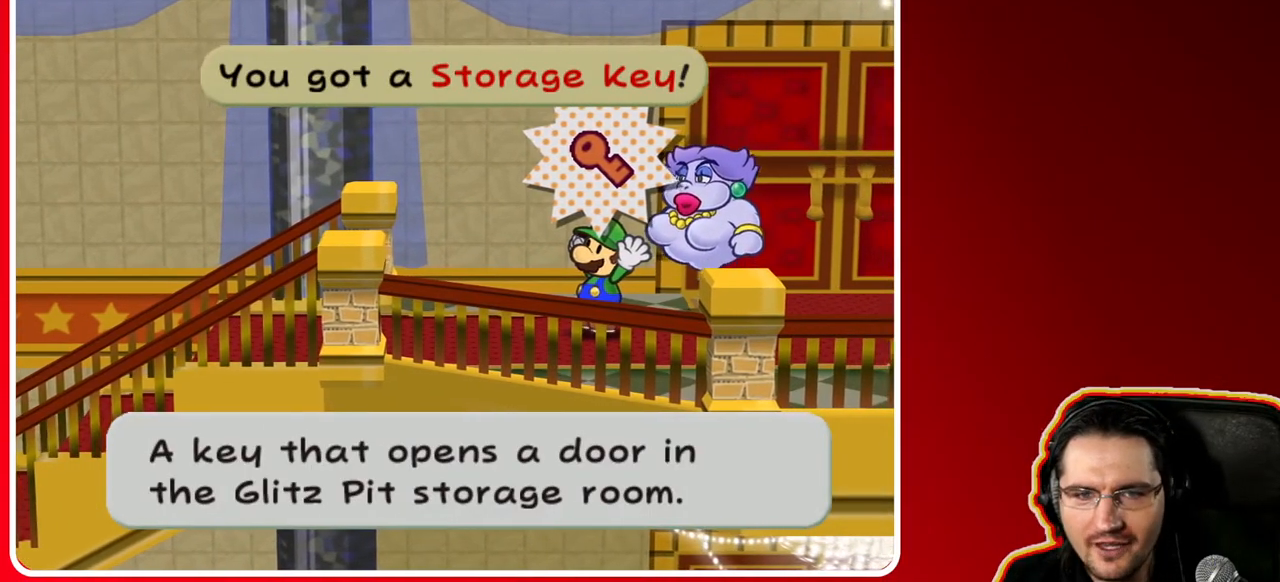
{"buttons": [], "left_stick": "center", "right_stick": "center", "events": []}
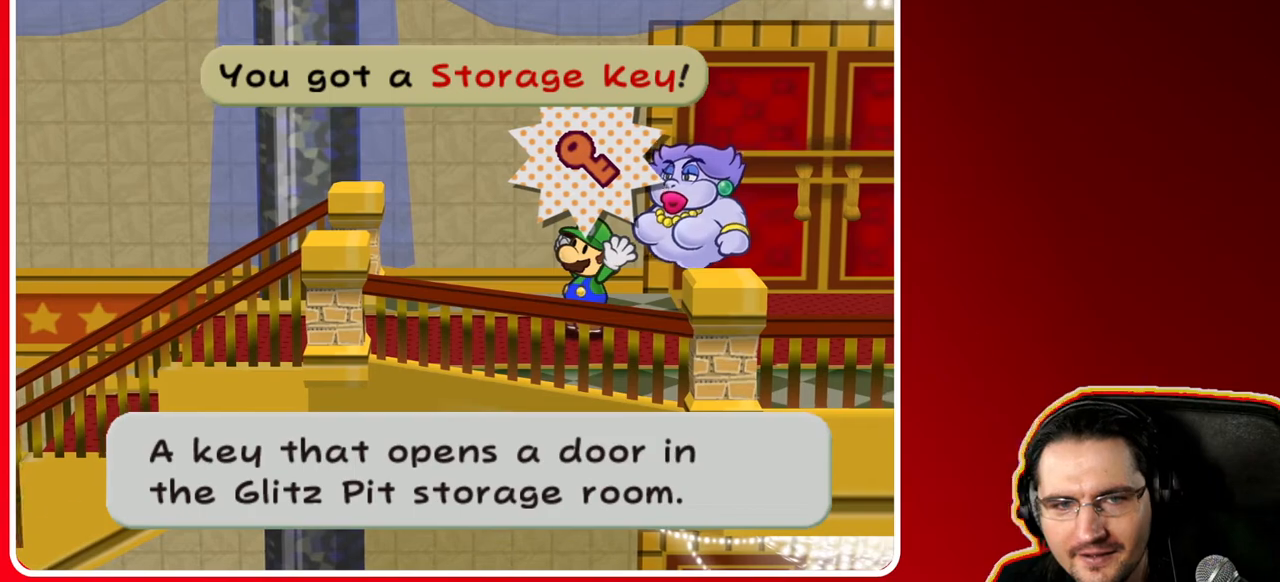
{"buttons": [], "left_stick": "center", "right_stick": "center", "events": []}
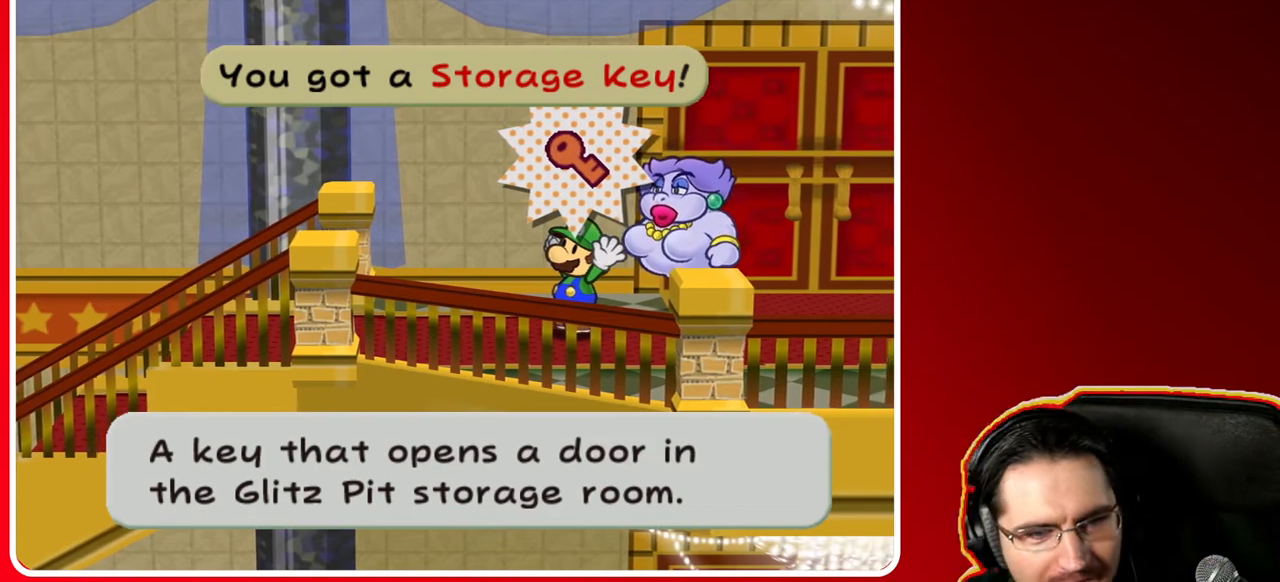
{"buttons": [], "left_stick": "center", "right_stick": "center", "events": []}
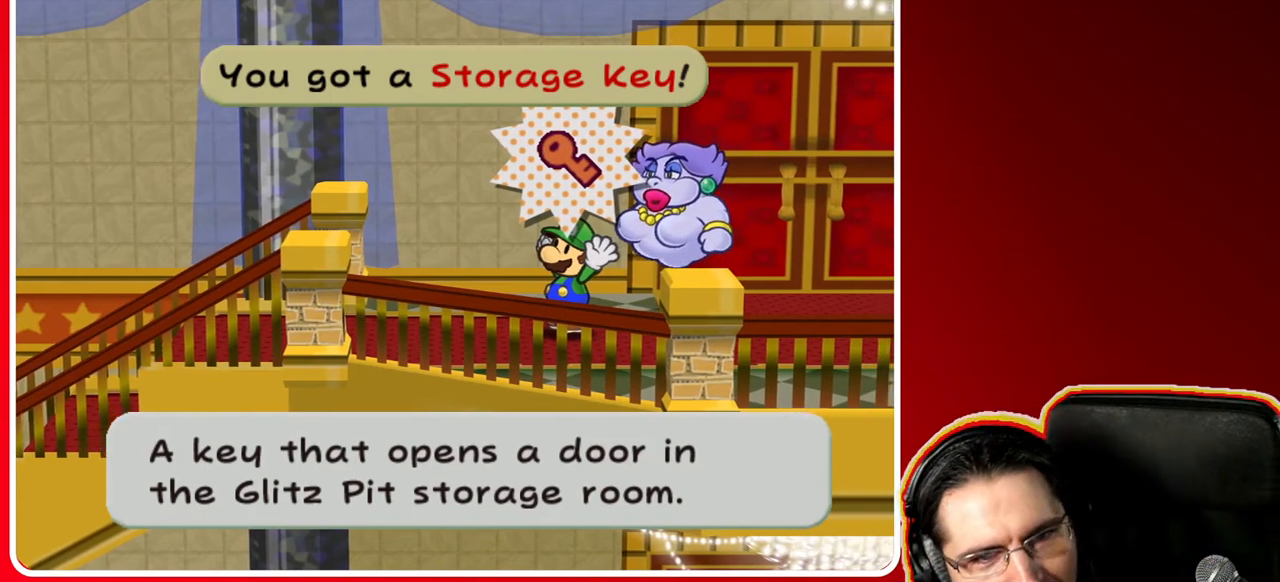
{"buttons": [], "left_stick": "center", "right_stick": "center", "events": []}
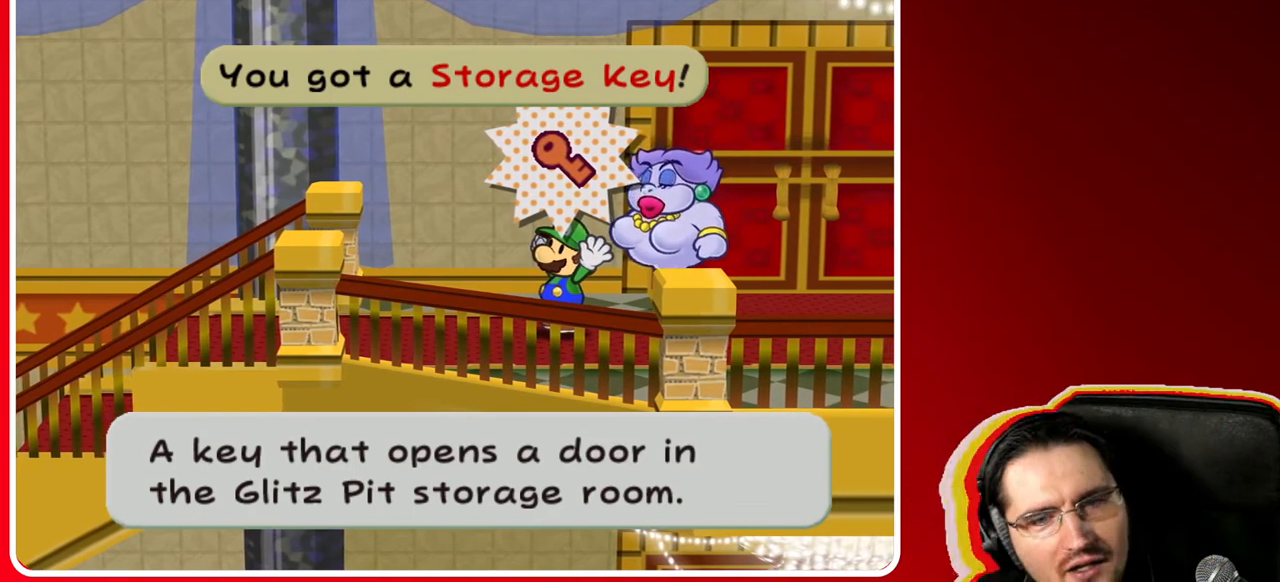
{"buttons": [], "left_stick": "center", "right_stick": "center", "events": []}
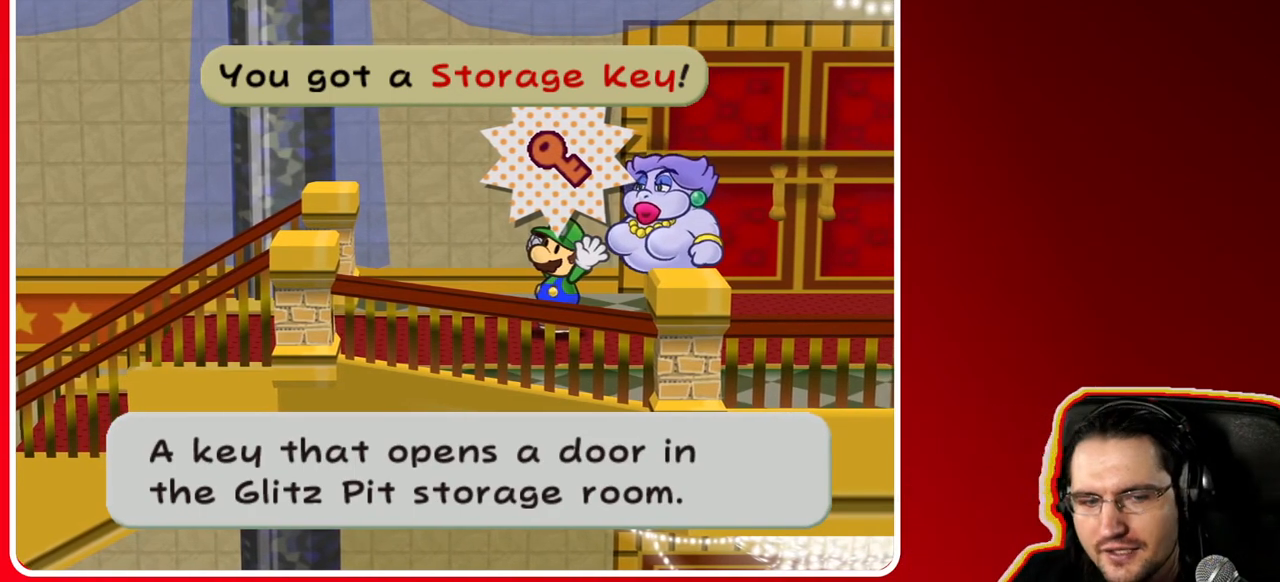
{"buttons": [], "left_stick": "center", "right_stick": "center", "events": []}
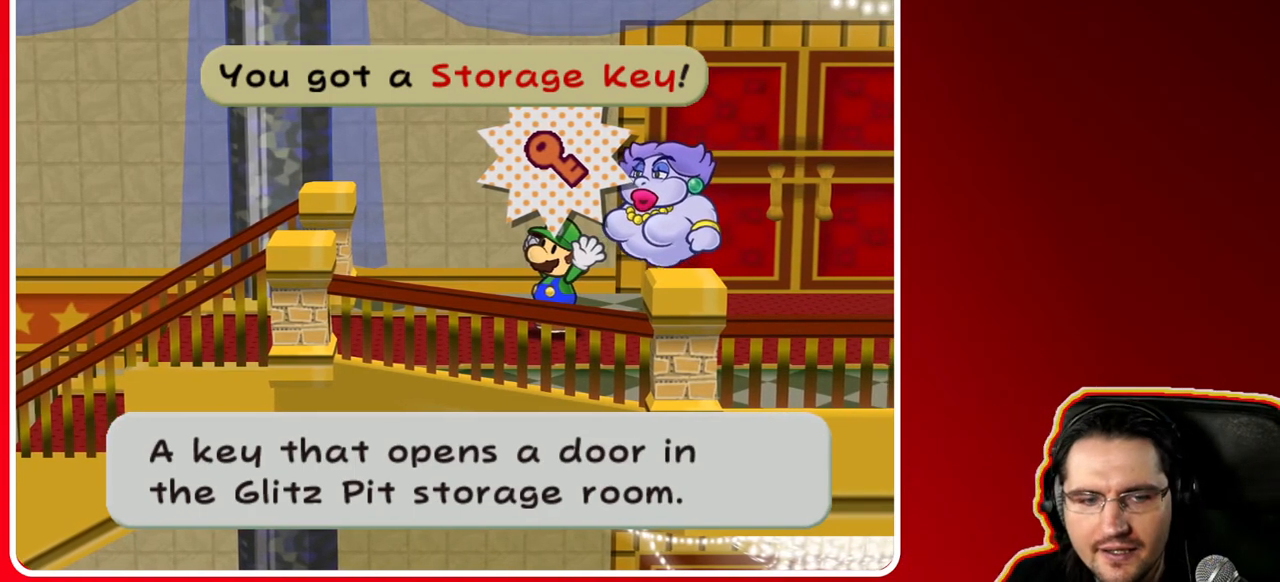
{"buttons": [], "left_stick": "center", "right_stick": "center", "events": []}
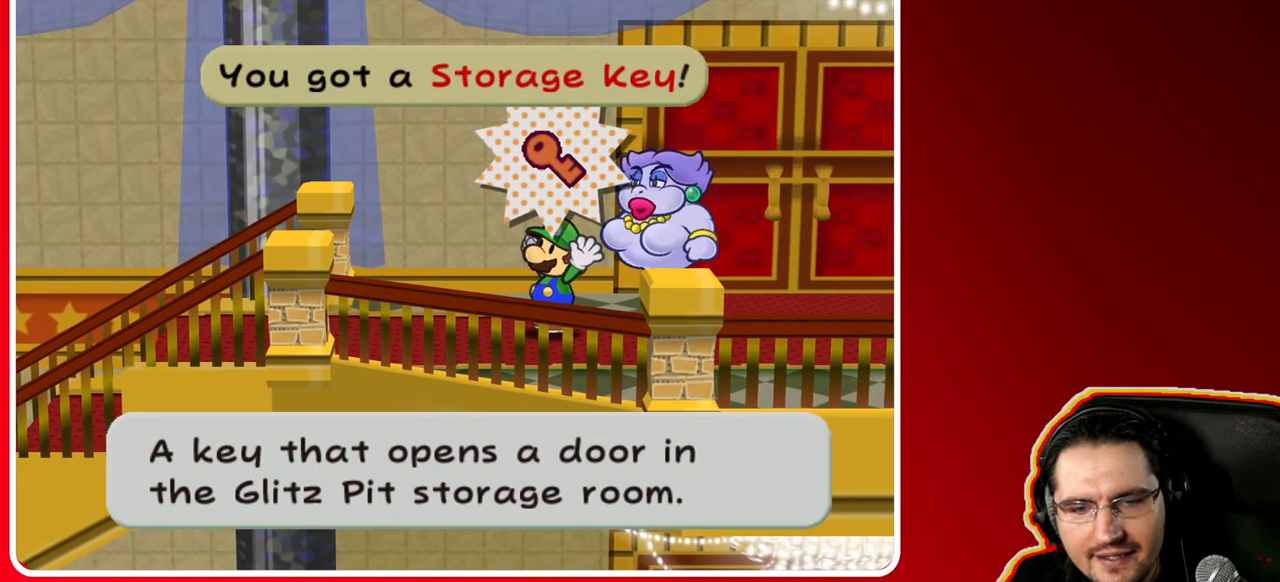
{"buttons": [], "left_stick": "up-left", "right_stick": "center", "events": [[283, "left_stick", "left"], [317, "A", "down"], [400, "A", "up"], [467, "left_stick", "up-left"]]}
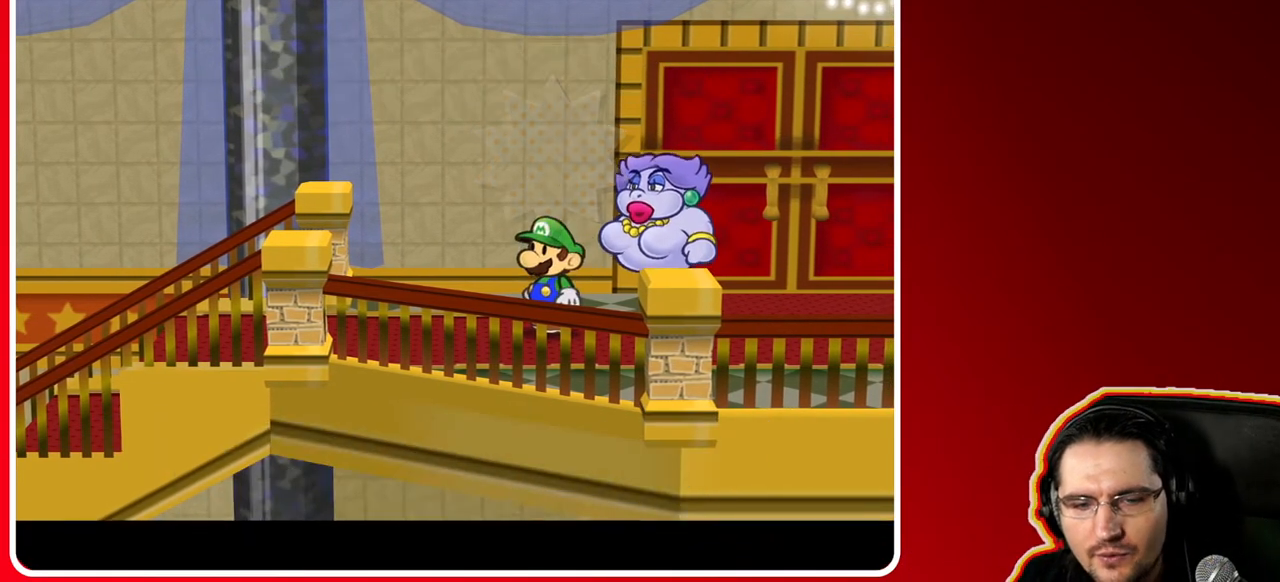
{"buttons": [], "left_stick": "up-left", "right_stick": "center", "events": []}
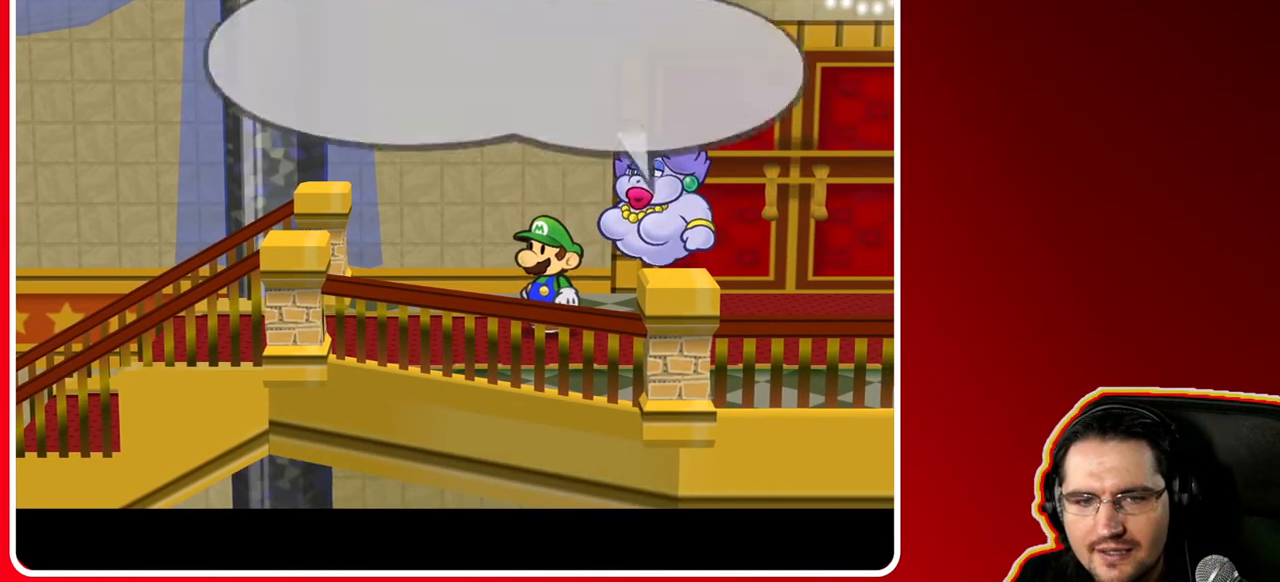
{"buttons": ["A"], "left_stick": "up-left", "right_stick": "center", "events": [[483, "A", "down"]]}